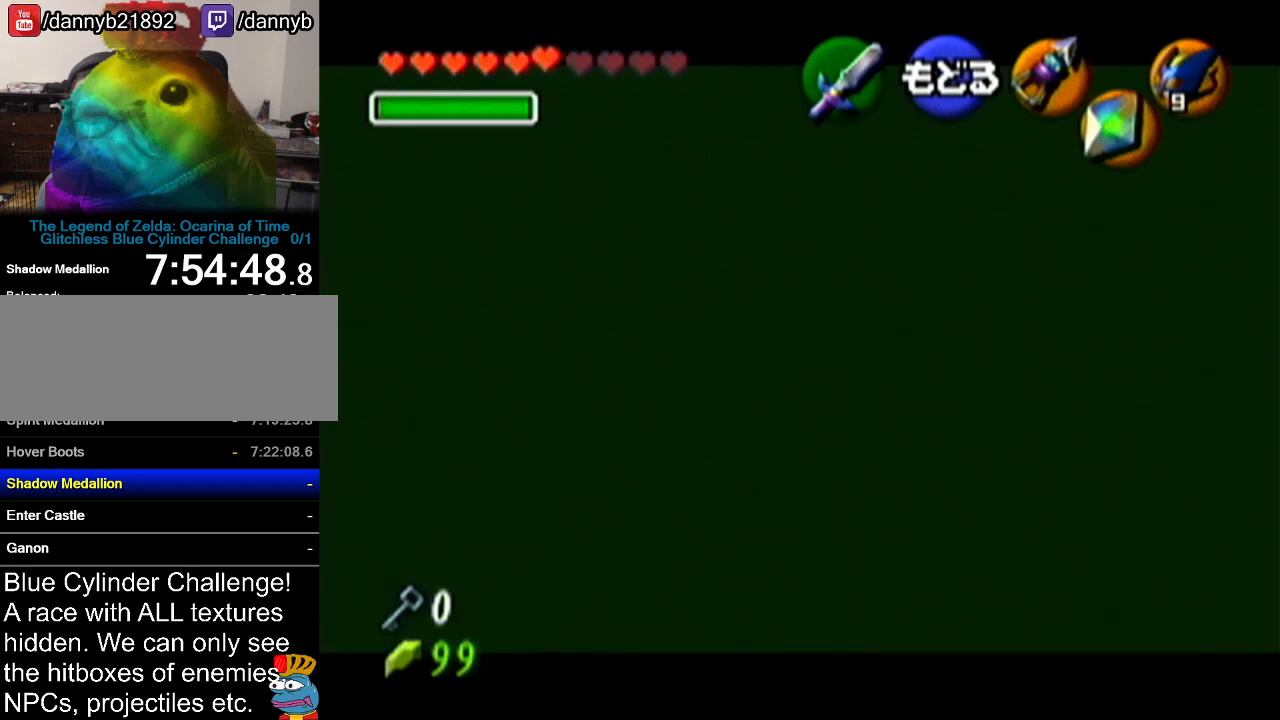
Gameplay with a controller (Nintendo layout); each line is a JSON object with the inputs held at the frame after it. "events" lists button and stick changes between this image and that frame as [ms after this image, input, new state], when the widget could be followed in between. Not read: L3 R3.
{"buttons": [], "left_stick": "center", "events": [[33, "C_LEFT", "up"], [83, "left_stick", "center"]]}
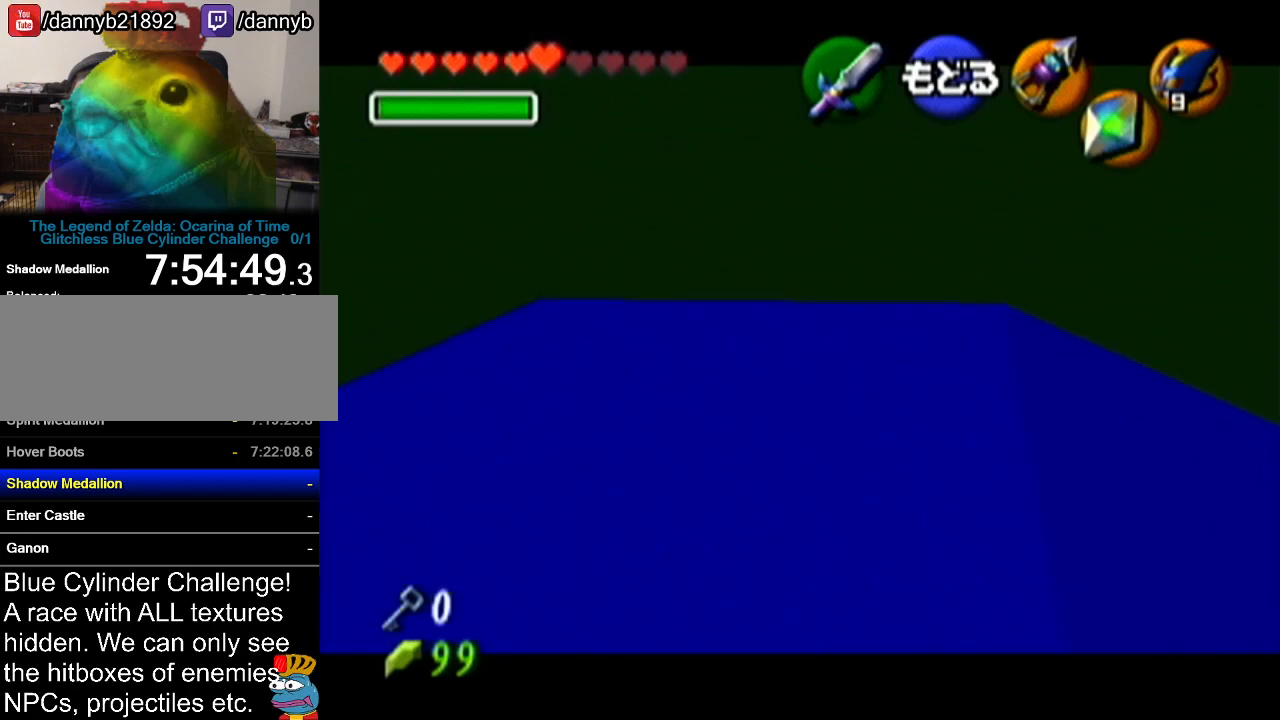
{"buttons": [], "left_stick": "center", "events": []}
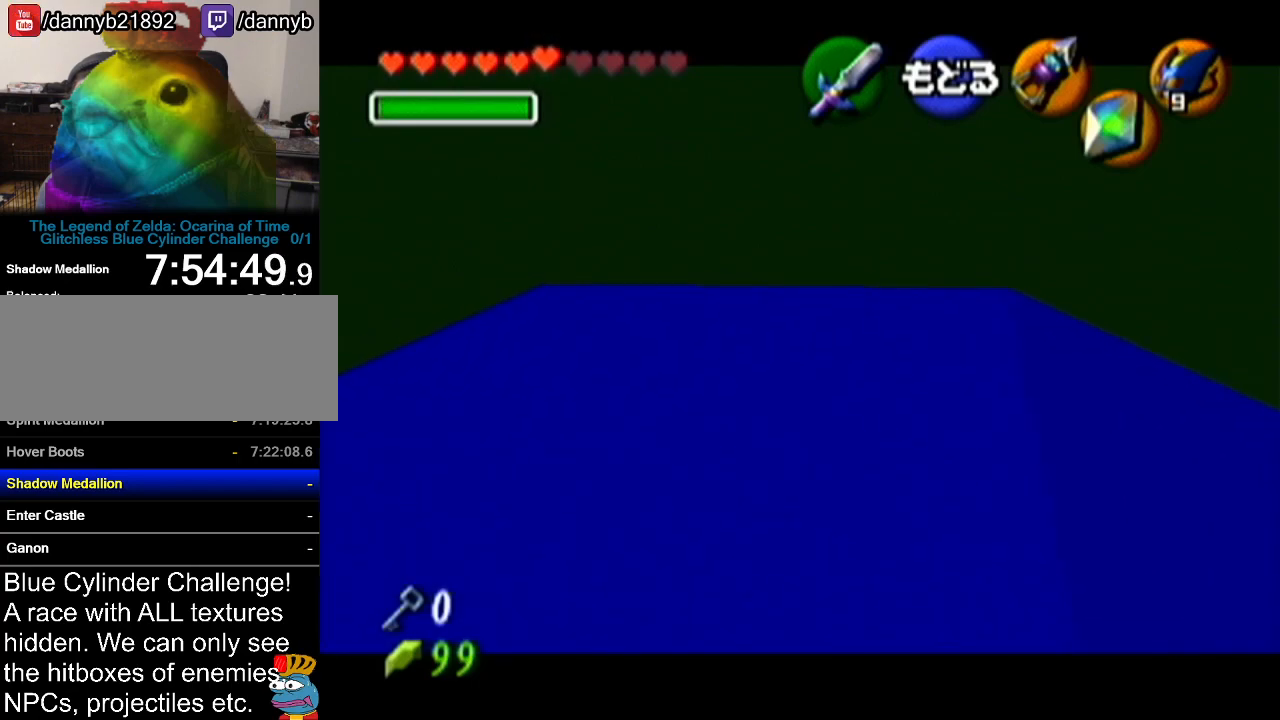
{"buttons": [], "left_stick": "center", "events": [[150, "A", "down"], [317, "A", "up"]]}
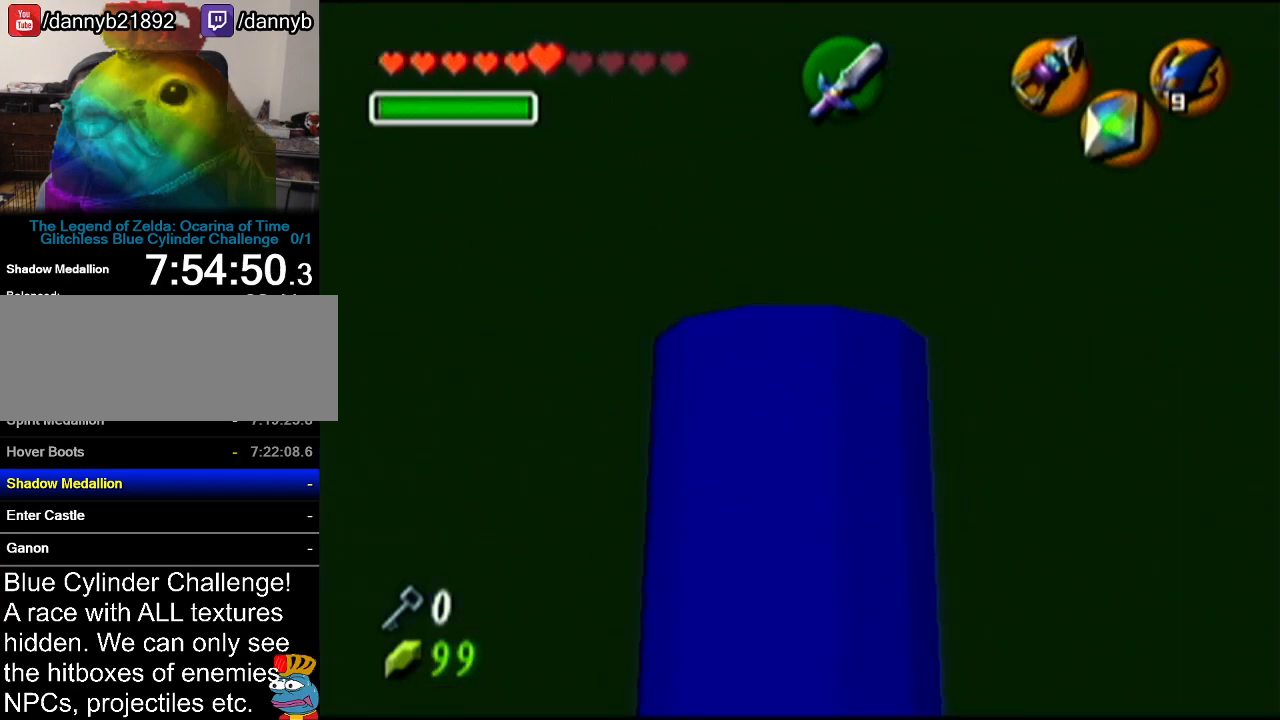
{"buttons": [], "left_stick": "center", "events": []}
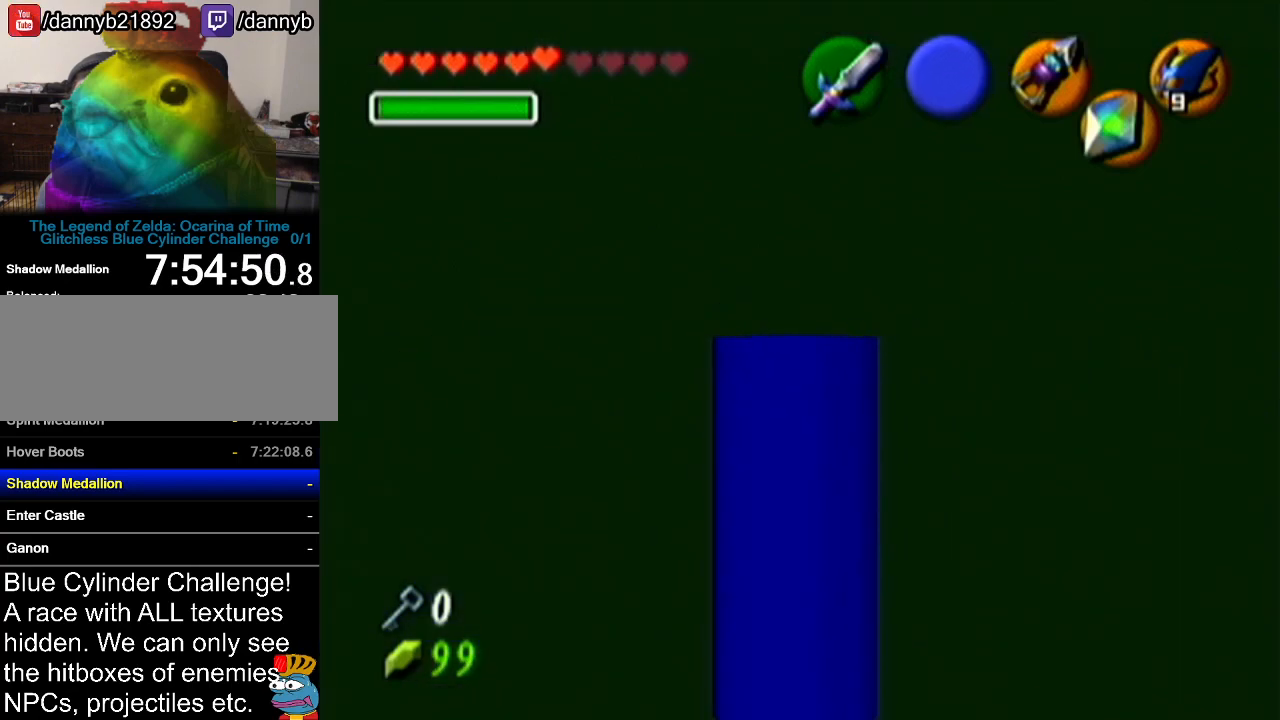
{"buttons": [], "left_stick": "up", "events": [[50, "left_stick", "up"]]}
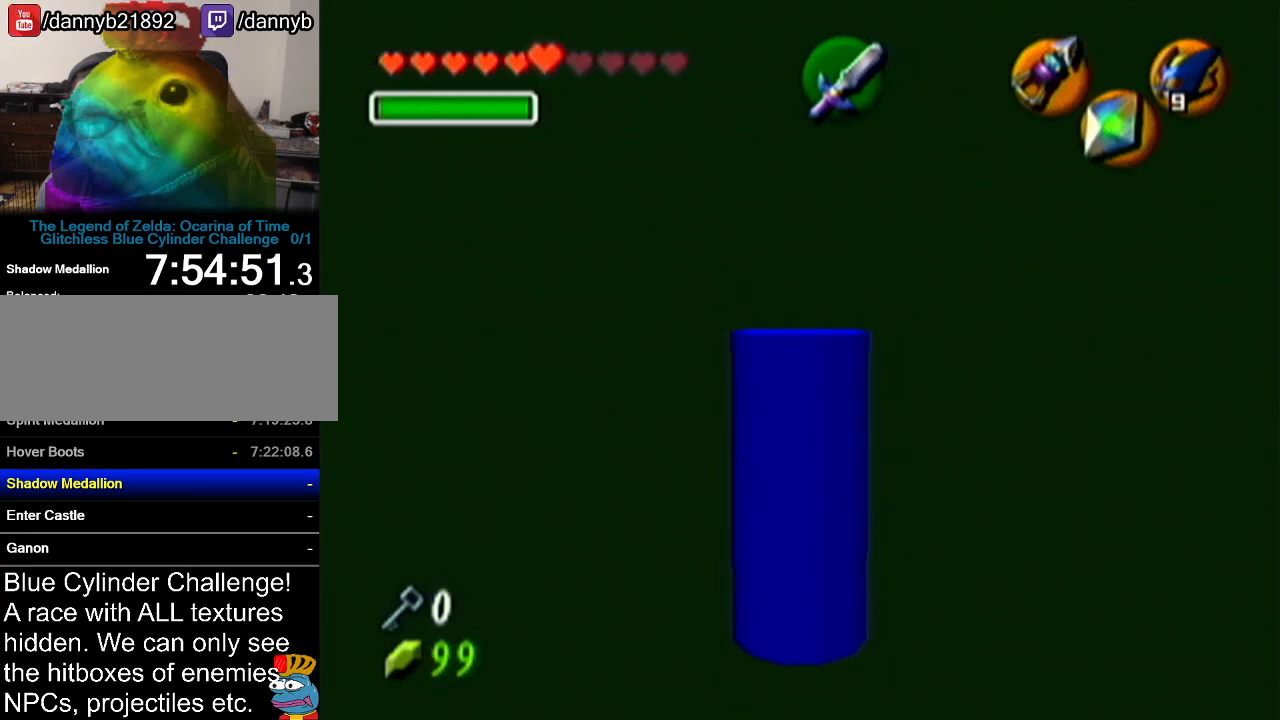
{"buttons": [], "left_stick": "up-left", "events": [[468, "left_stick", "up-left"]]}
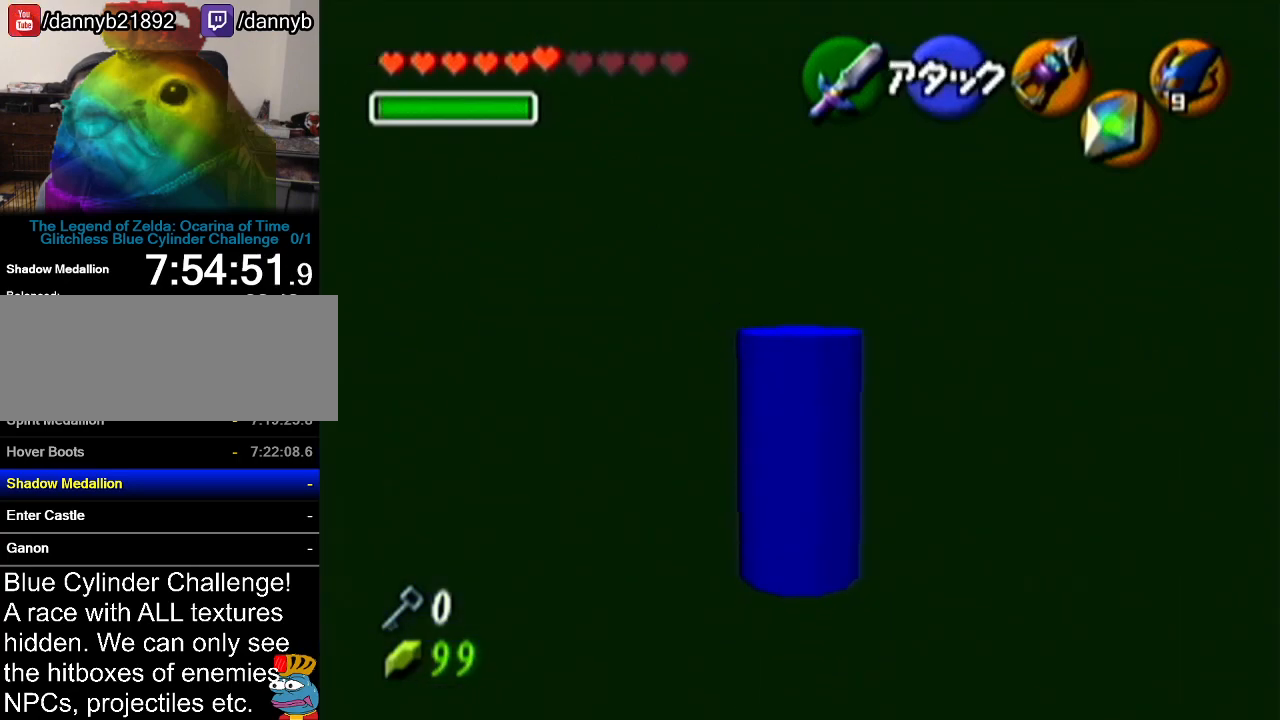
{"buttons": ["Z"], "left_stick": "center", "events": [[83, "left_stick", "center"], [183, "Z", "down"]]}
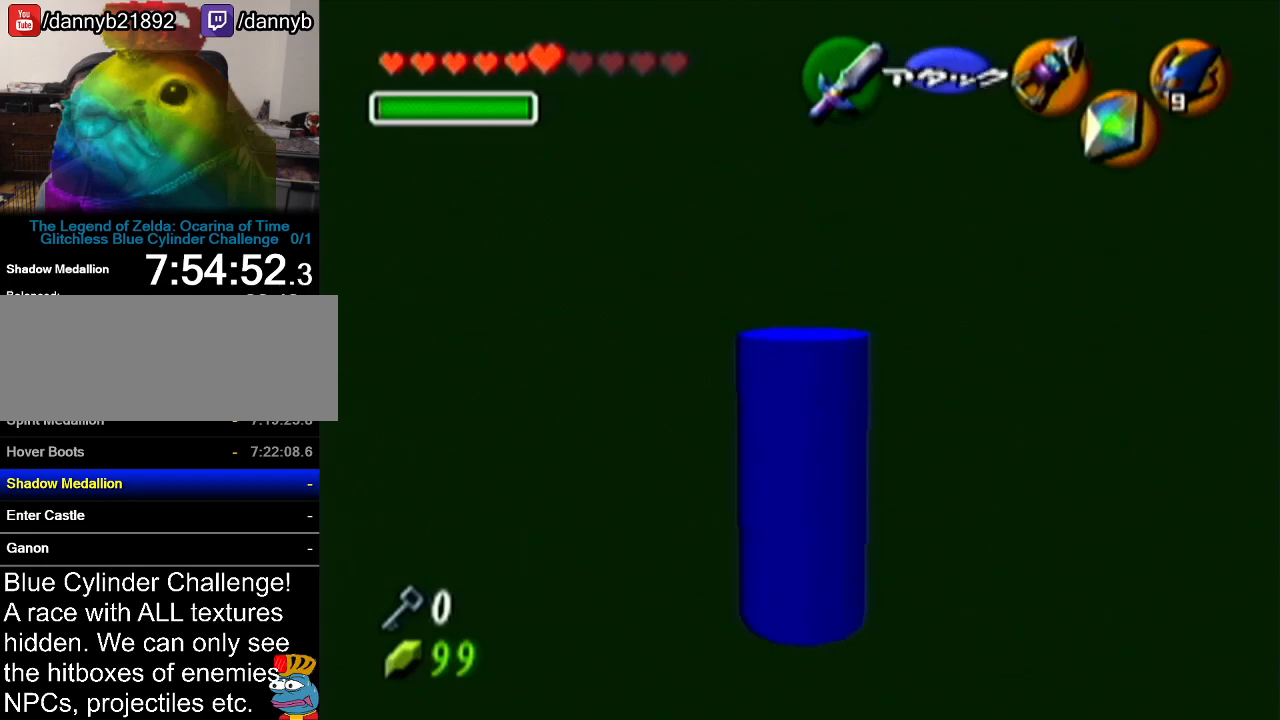
{"buttons": ["Z"], "left_stick": "center", "events": [[34, "left_stick", "right"], [50, "A", "down"], [217, "A", "up"], [217, "left_stick", "center"]]}
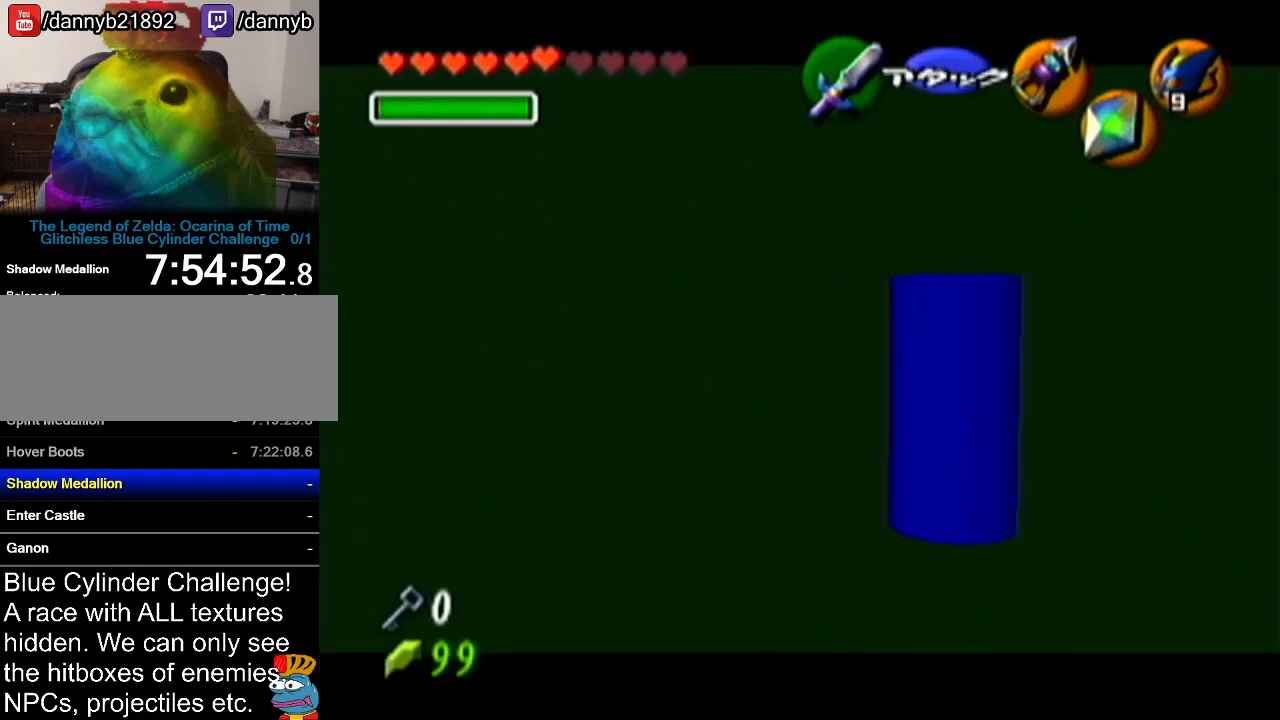
{"buttons": ["Z"], "left_stick": "center", "events": []}
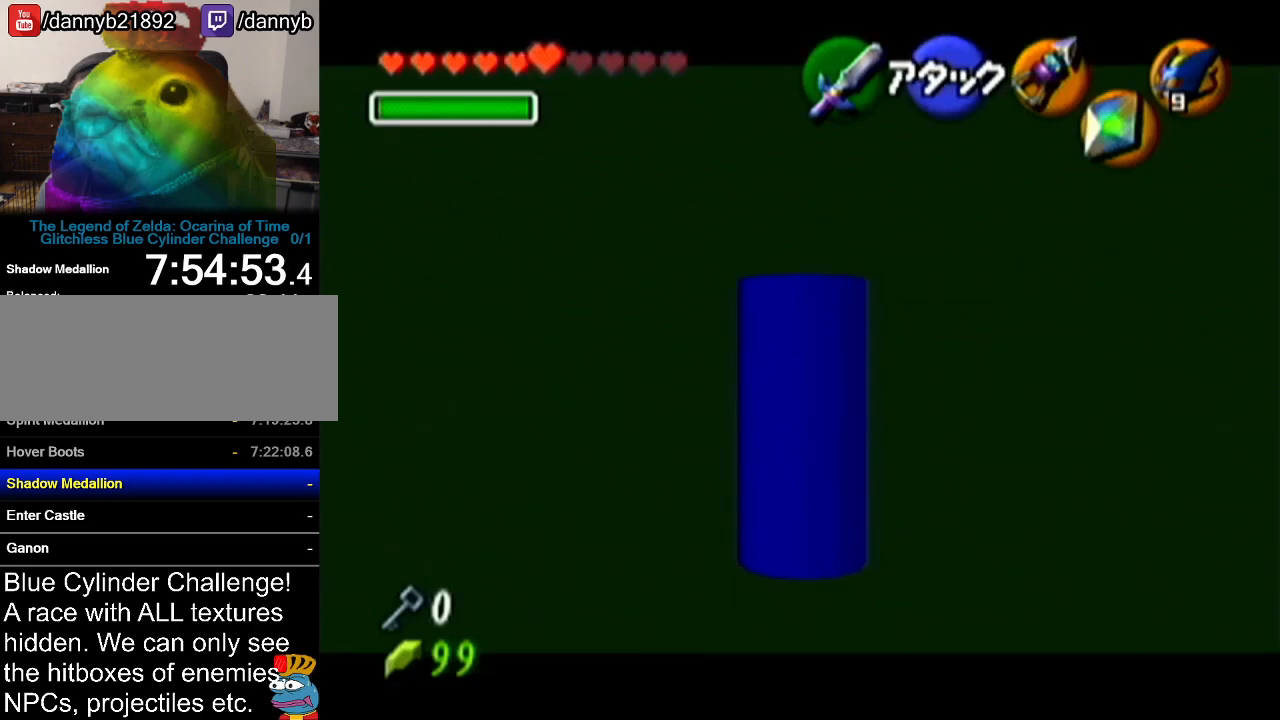
{"buttons": ["Z"], "left_stick": "center", "events": []}
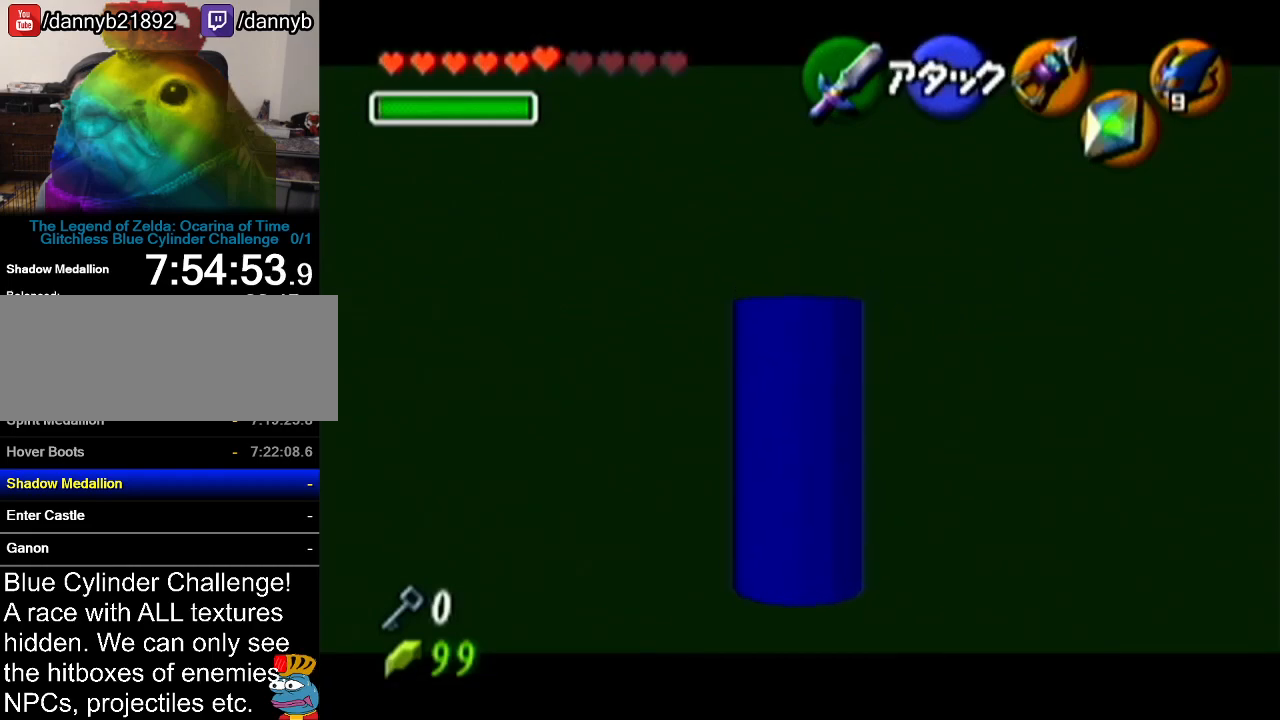
{"buttons": ["Z"], "left_stick": "center", "events": []}
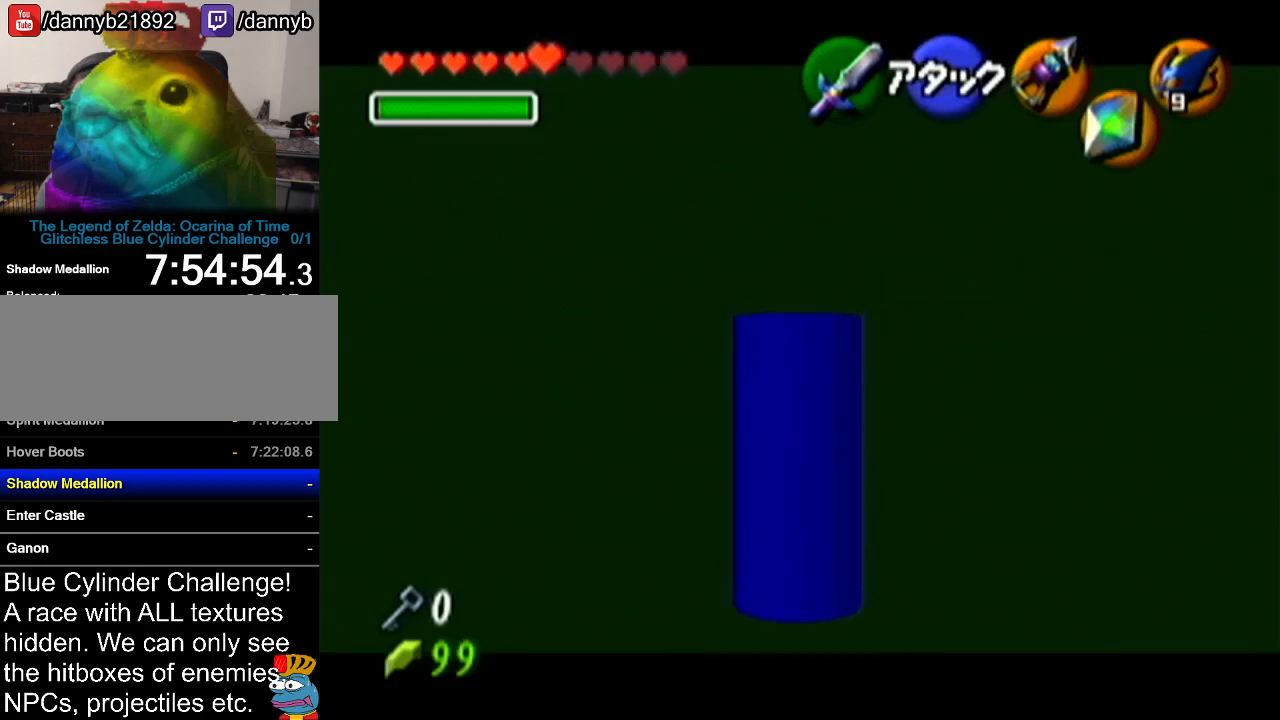
{"buttons": ["Z"], "left_stick": "center", "events": []}
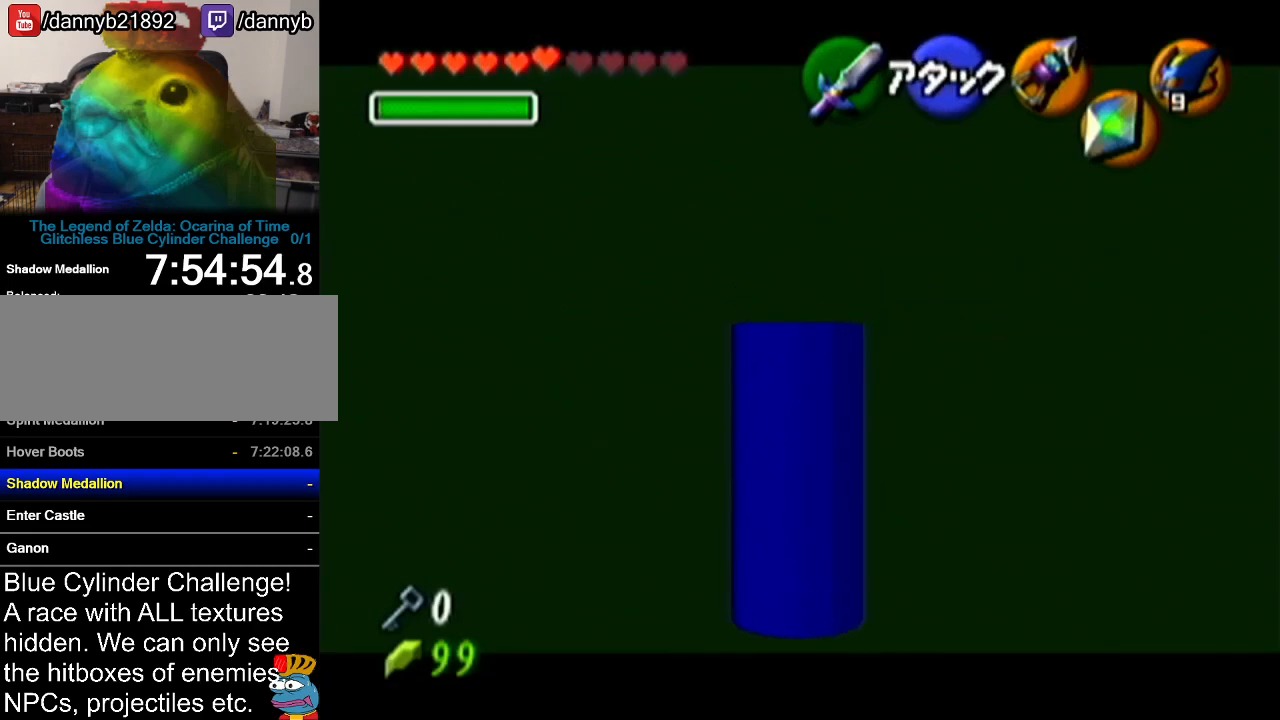
{"buttons": ["Z"], "left_stick": "center", "events": []}
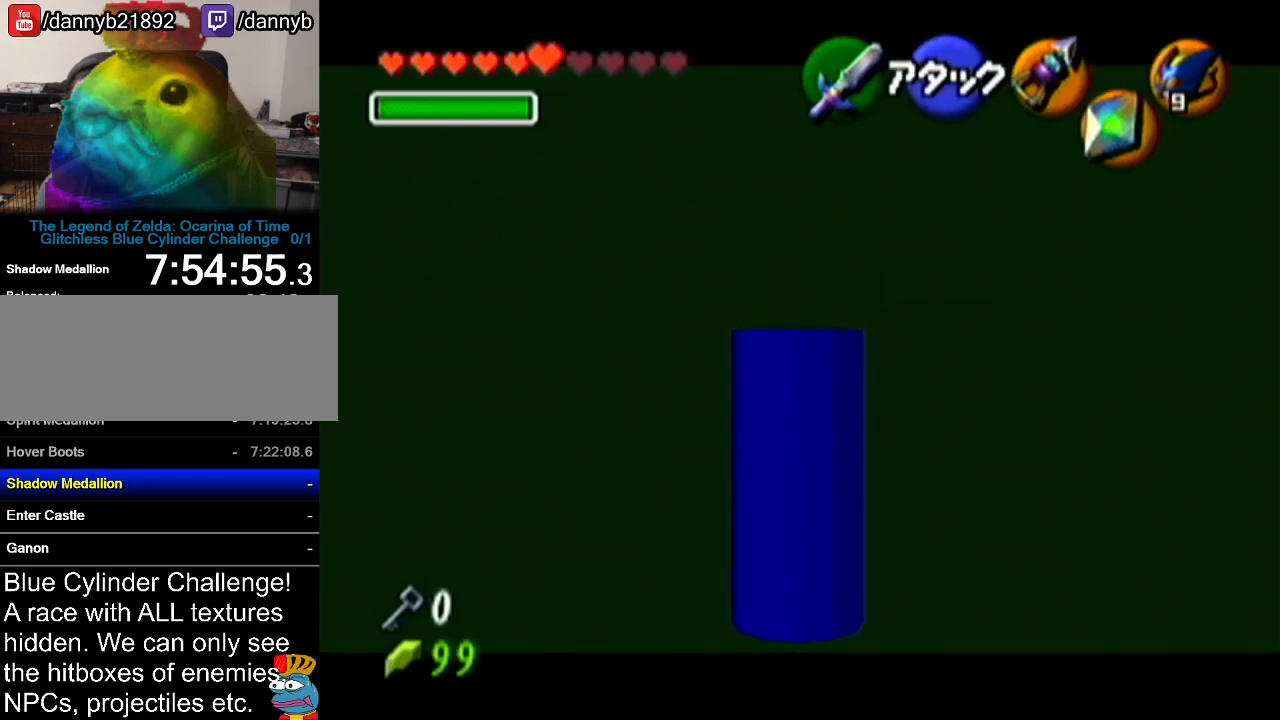
{"buttons": ["Z"], "left_stick": "down-left", "events": [[301, "left_stick", "down-left"]]}
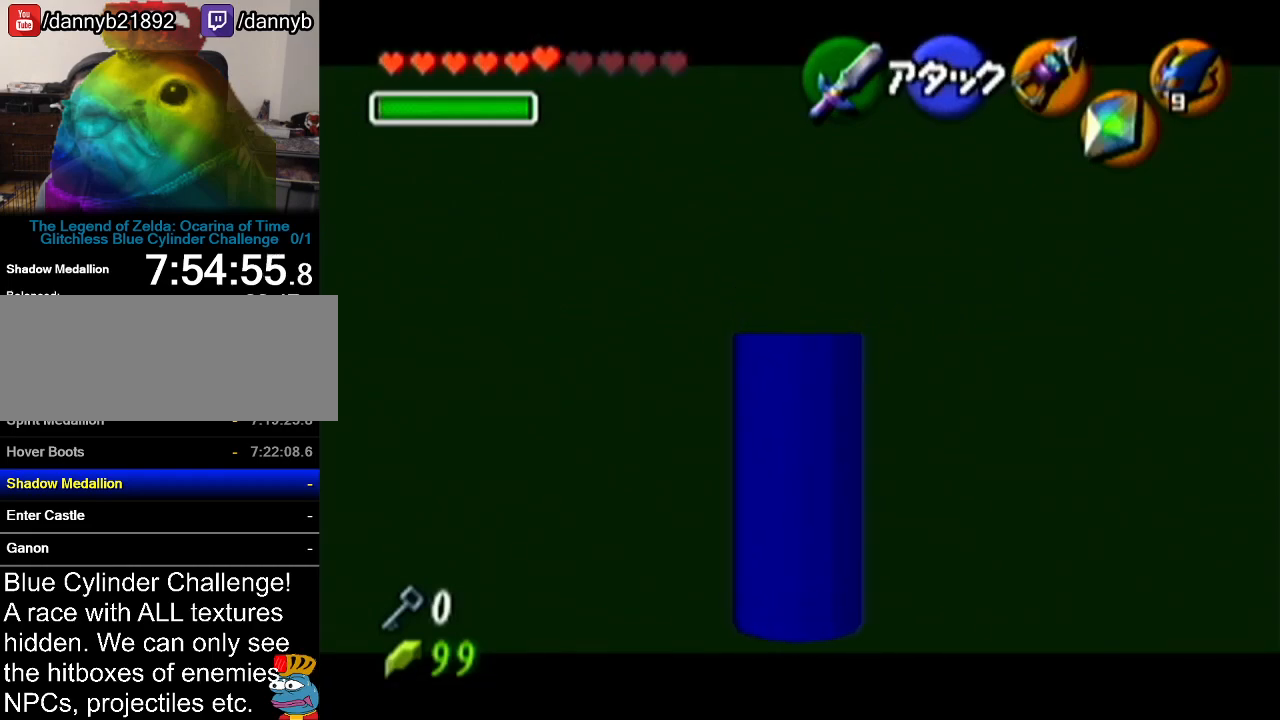
{"buttons": ["Z"], "left_stick": "center", "events": [[484, "left_stick", "center"]]}
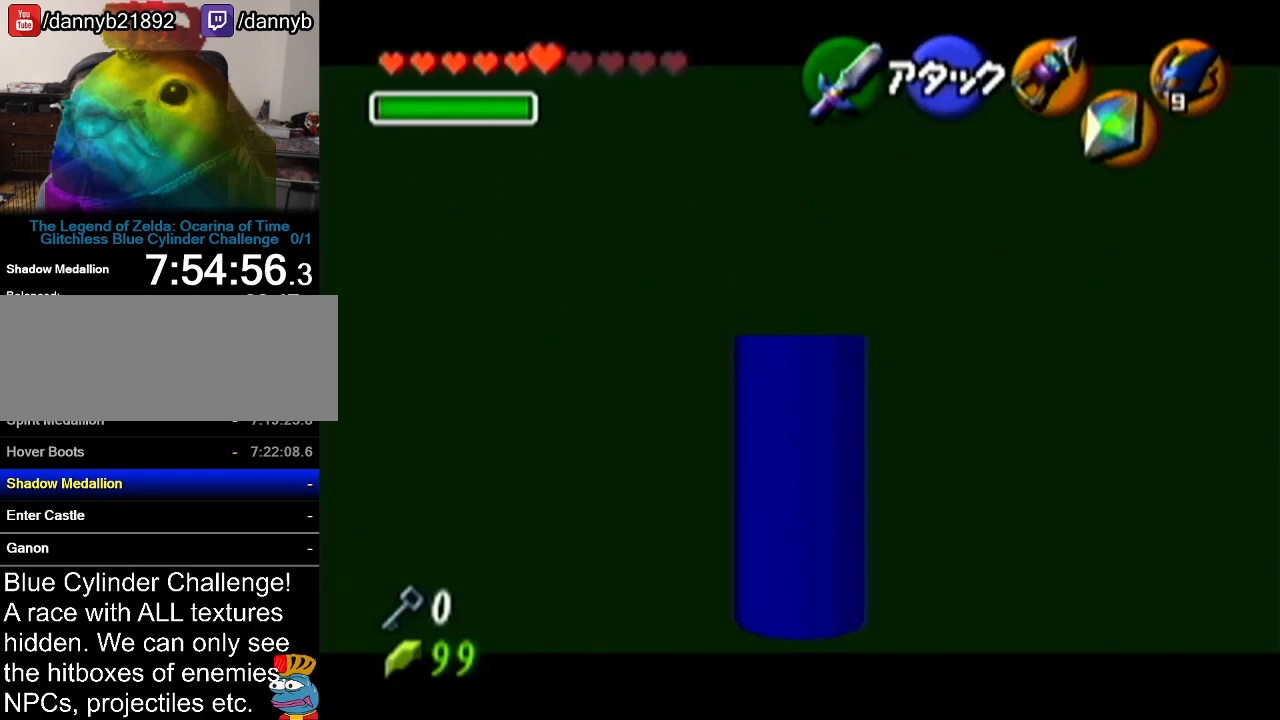
{"buttons": ["Z"], "left_stick": "down-right", "events": [[500, "left_stick", "down-right"]]}
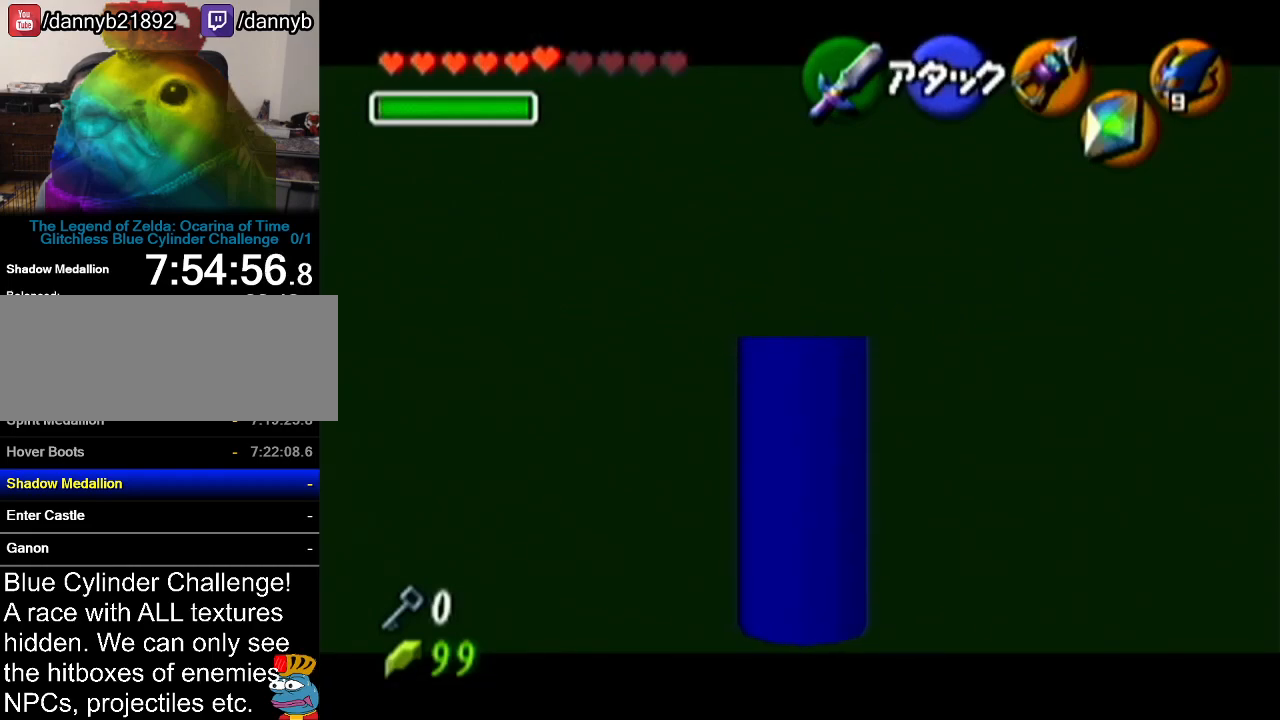
{"buttons": ["Z"], "left_stick": "down", "events": [[467, "left_stick", "down"]]}
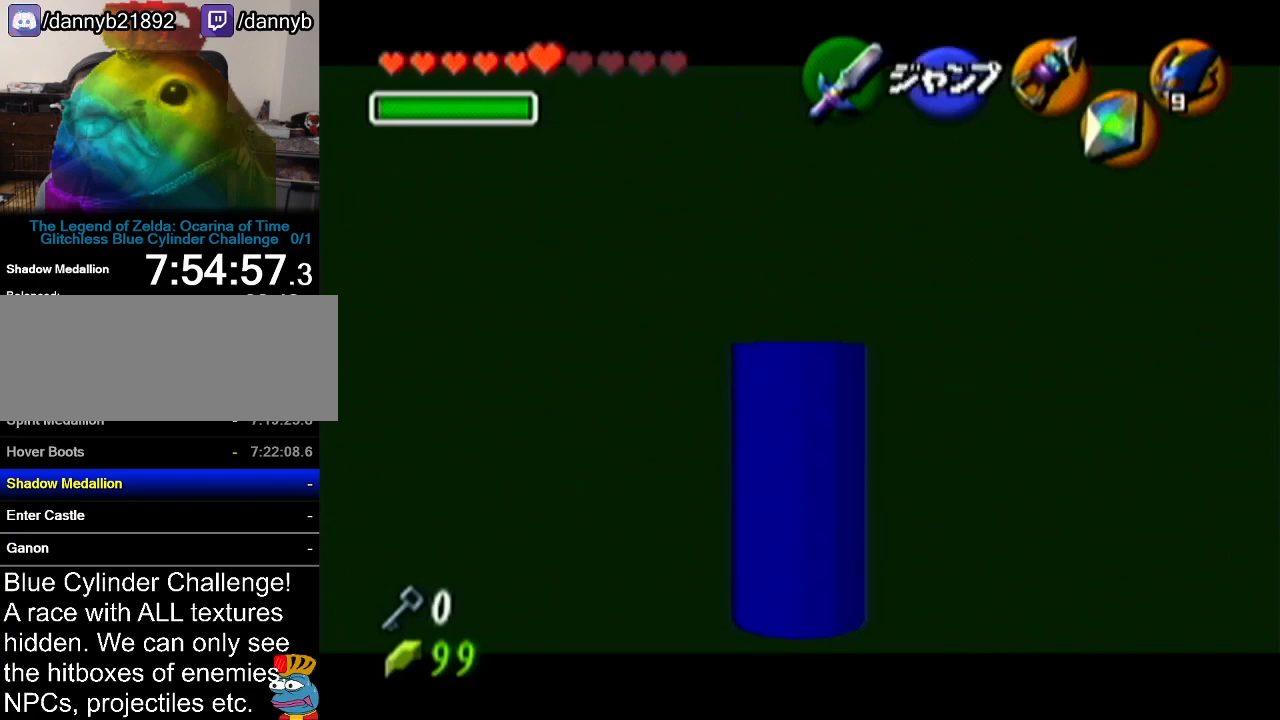
{"buttons": ["Z"], "left_stick": "center", "events": [[317, "left_stick", "center"]]}
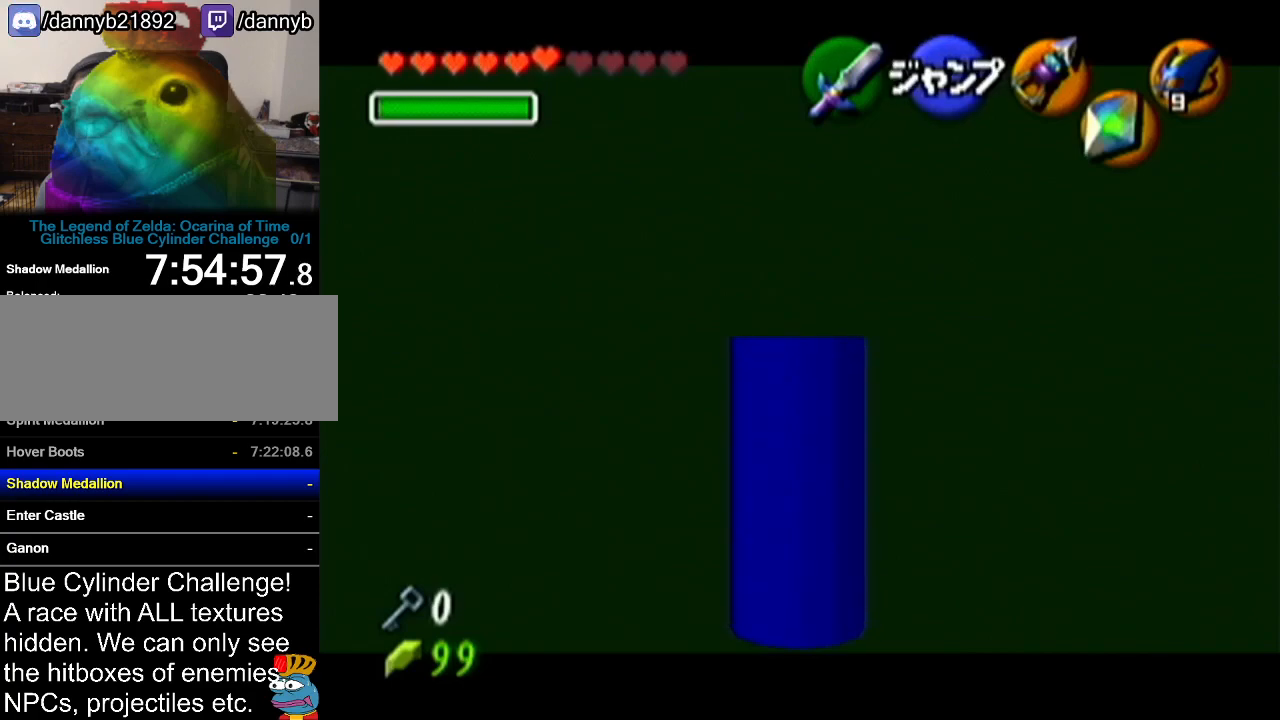
{"buttons": ["Z"], "left_stick": "up", "events": [[484, "left_stick", "up"]]}
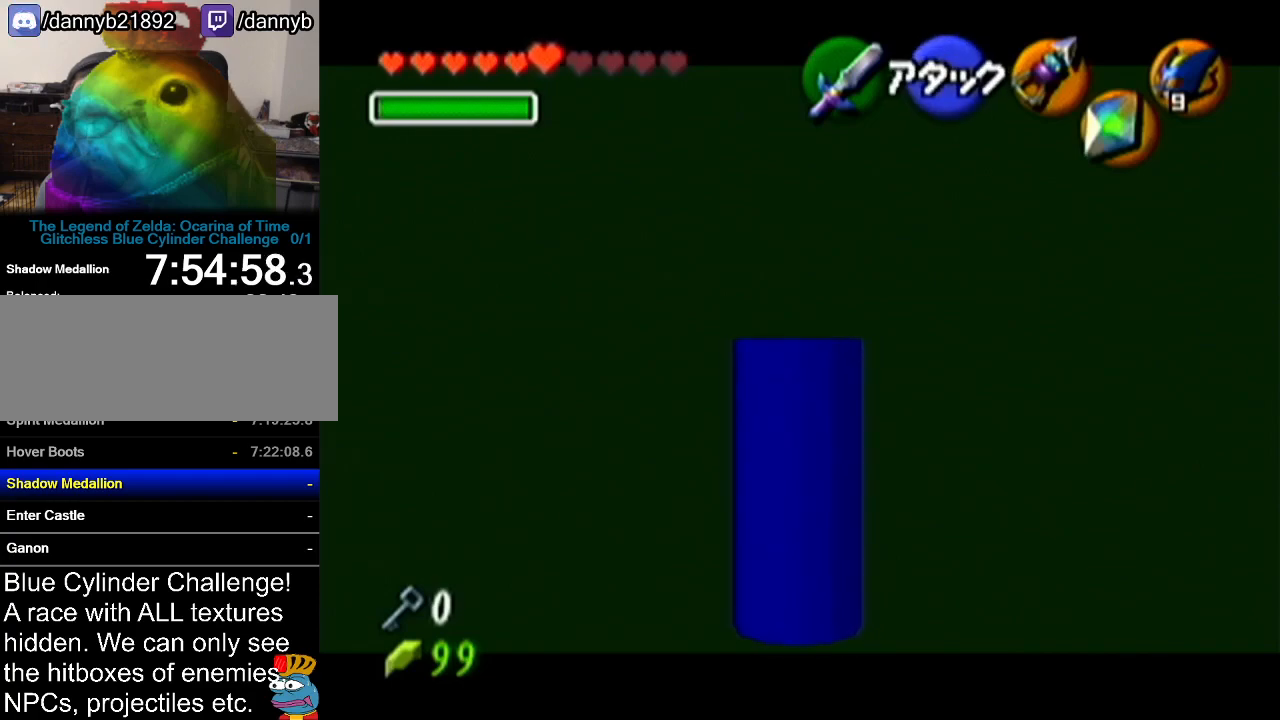
{"buttons": ["Z"], "left_stick": "up", "events": []}
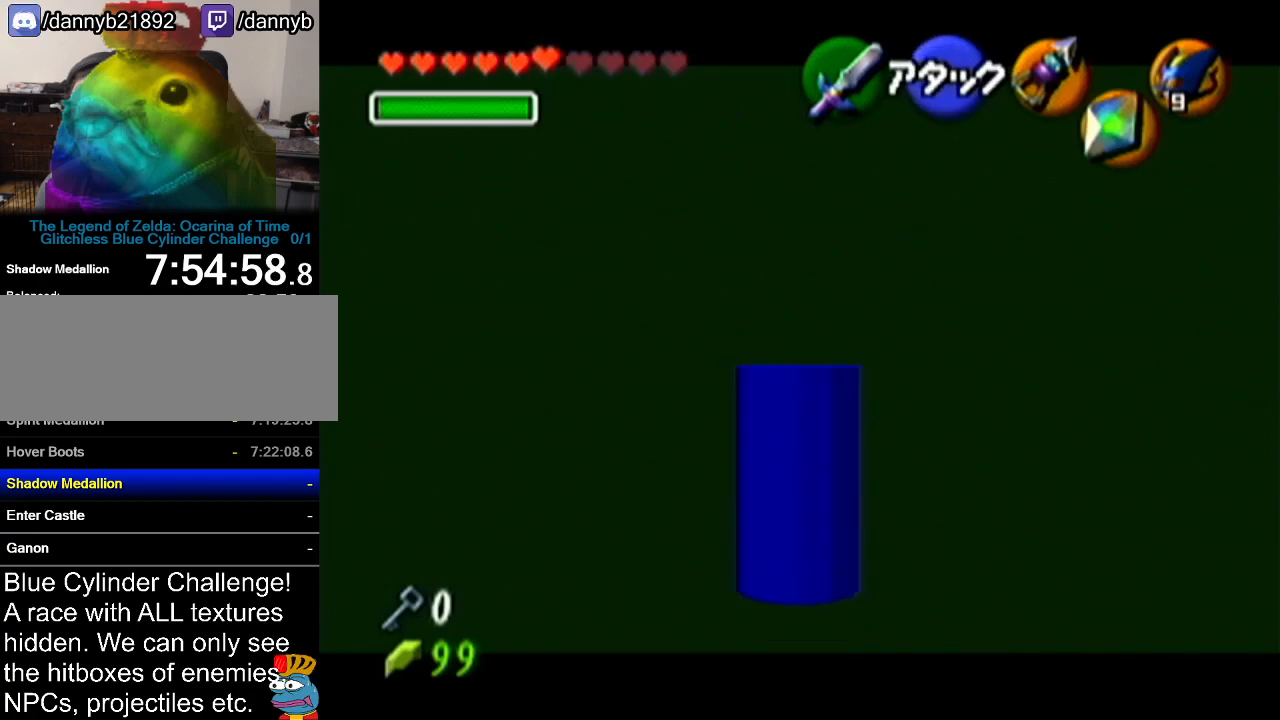
{"buttons": ["Z"], "left_stick": "up", "events": []}
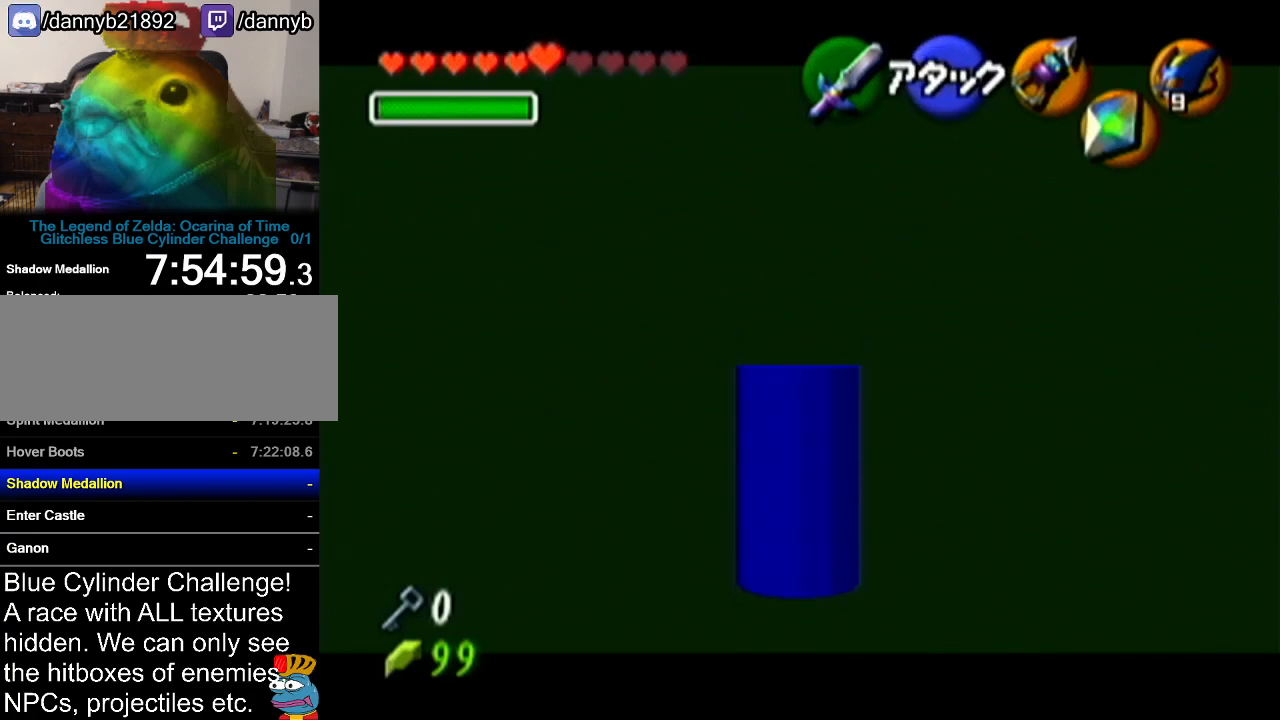
{"buttons": ["Z"], "left_stick": "center", "events": [[367, "left_stick", "center"]]}
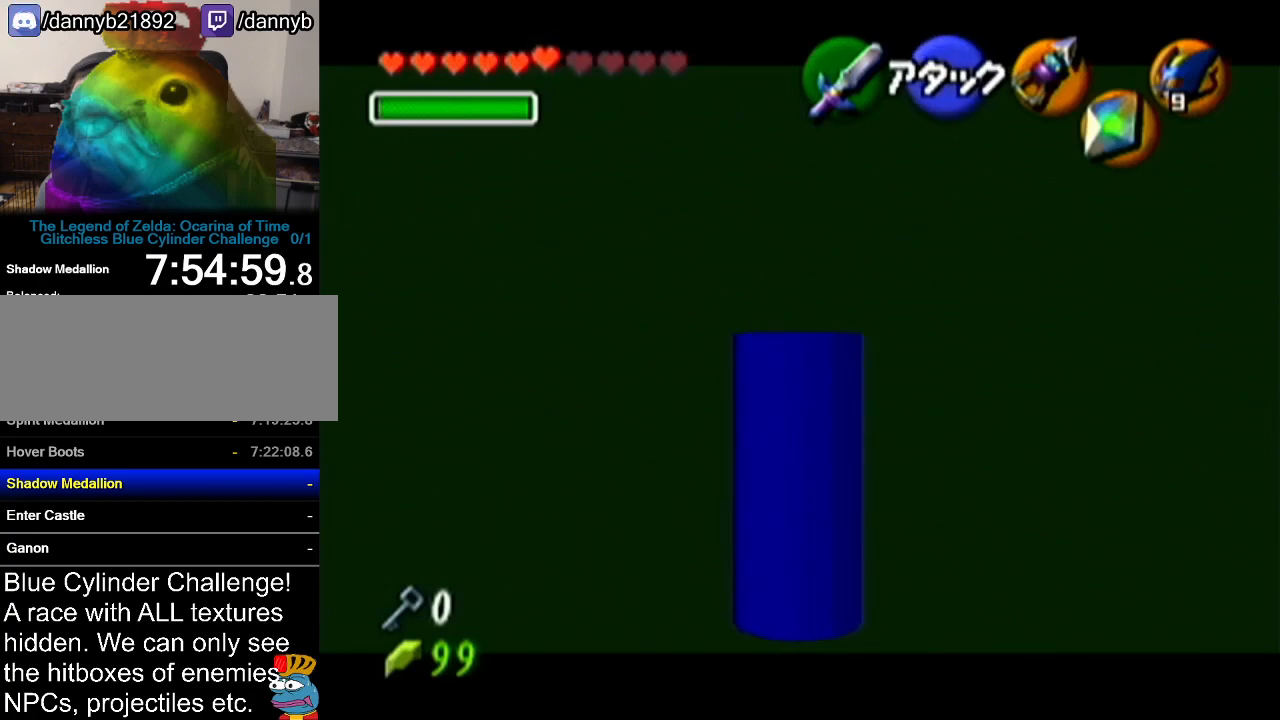
{"buttons": ["Z"], "left_stick": "center", "events": []}
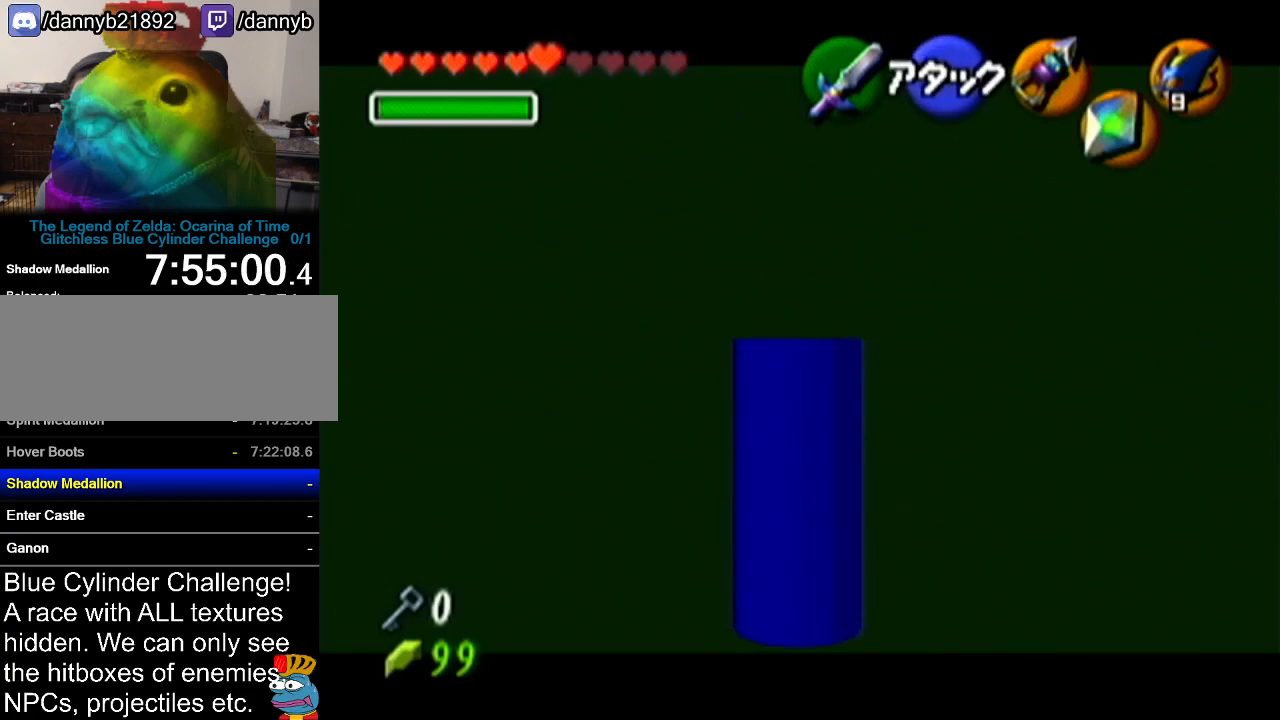
{"buttons": ["Z"], "left_stick": "center", "events": []}
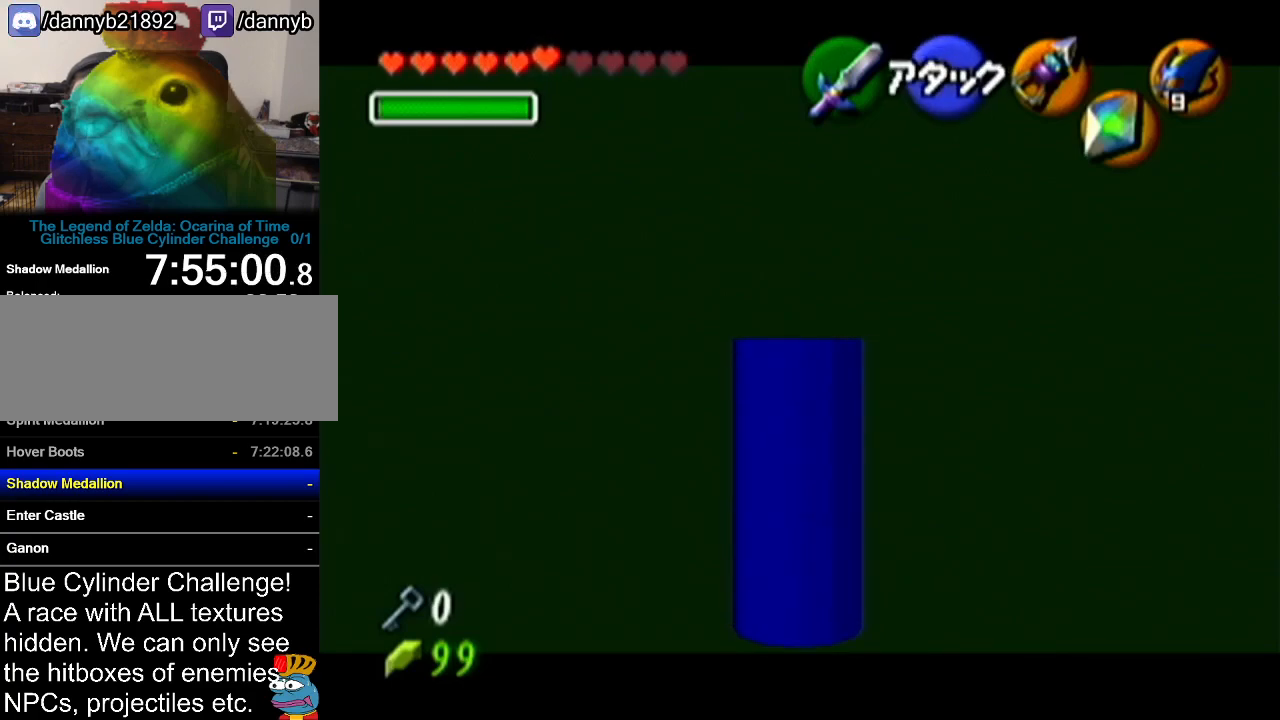
{"buttons": ["Z"], "left_stick": "down", "events": [[84, "A", "down"], [84, "left_stick", "left"], [167, "A", "up"], [234, "left_stick", "center"], [484, "left_stick", "down"]]}
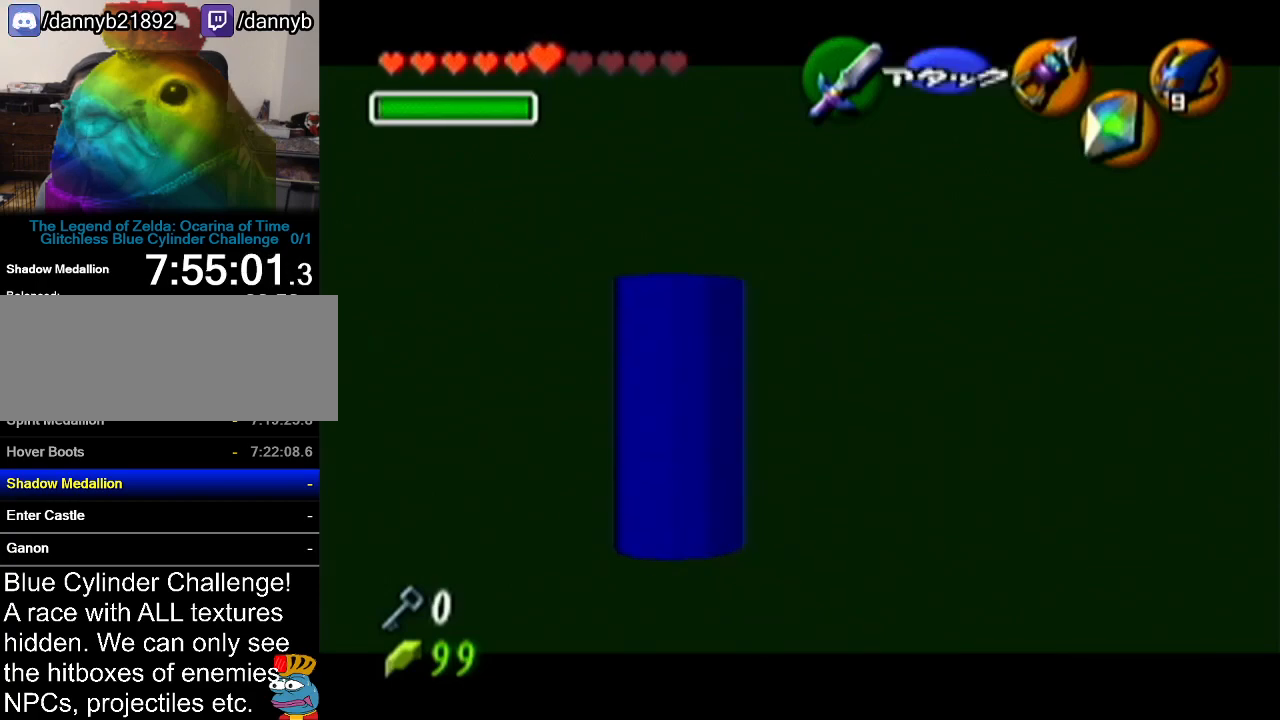
{"buttons": ["Z"], "left_stick": "center", "events": [[16, "A", "down"], [150, "A", "up"], [150, "left_stick", "center"]]}
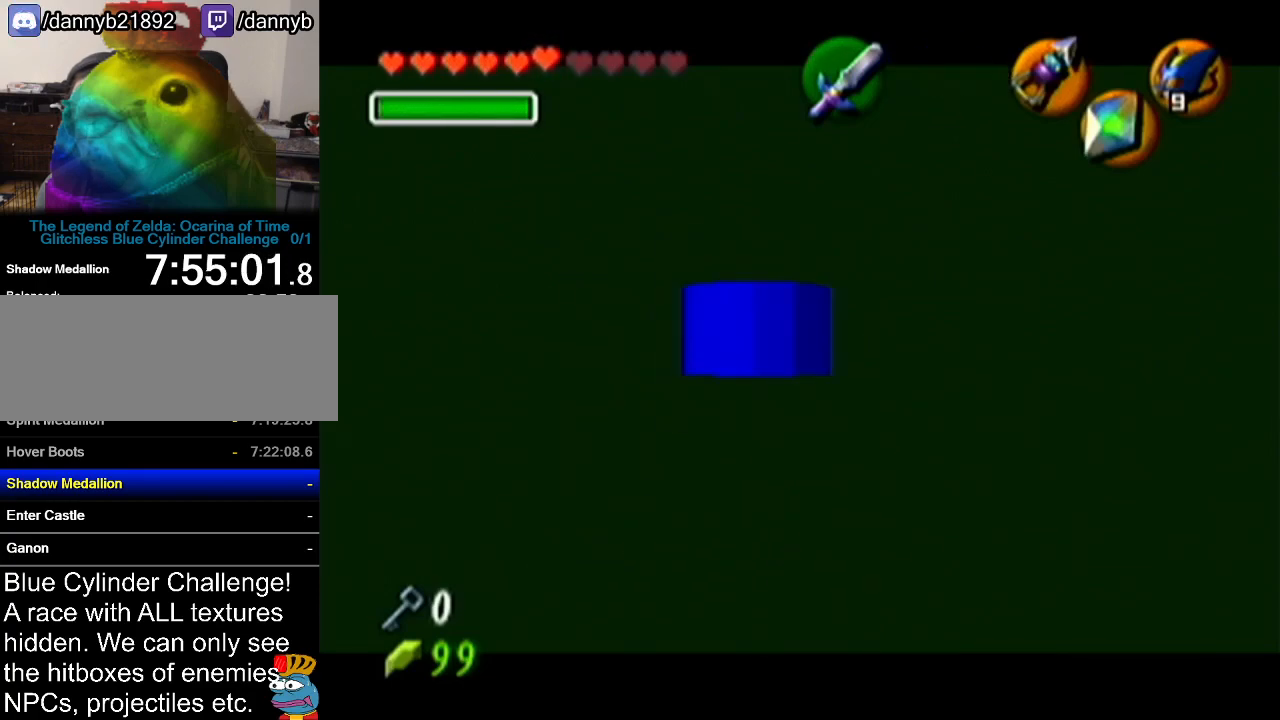
{"buttons": ["Z"], "left_stick": "center", "events": []}
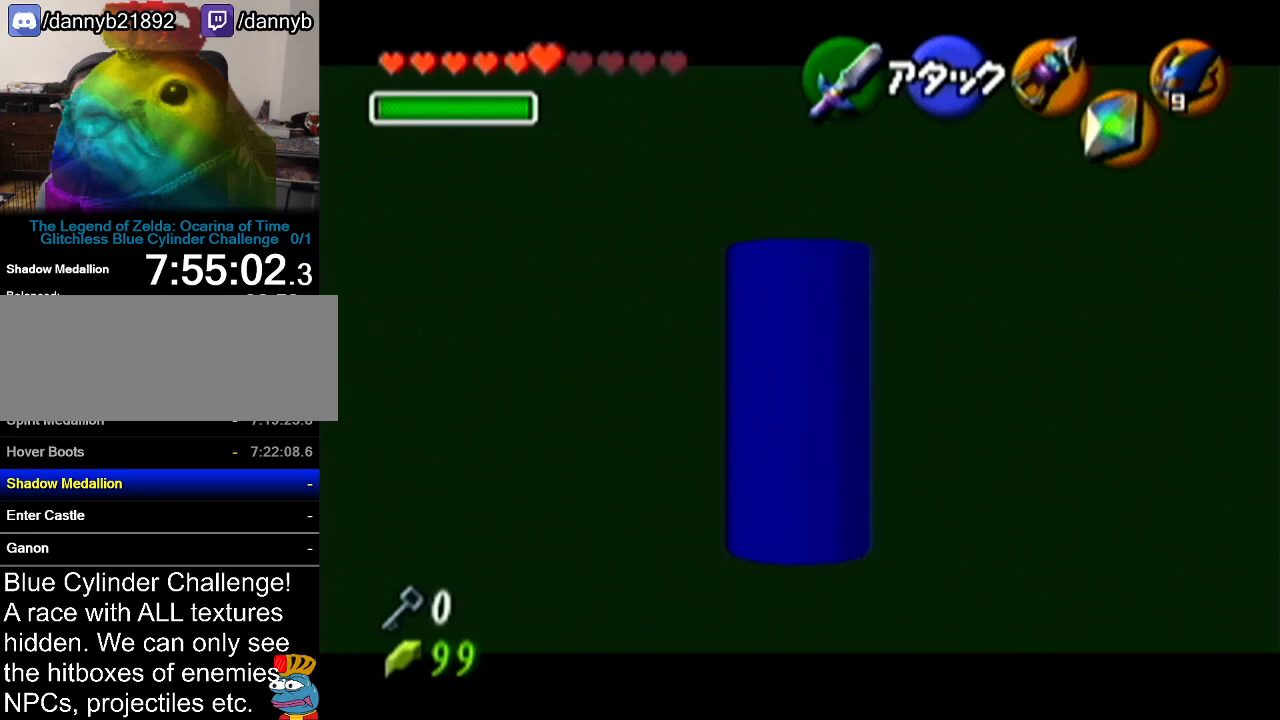
{"buttons": ["C_LEFT"], "left_stick": "center", "events": [[200, "Z", "up"], [417, "C_LEFT", "down"]]}
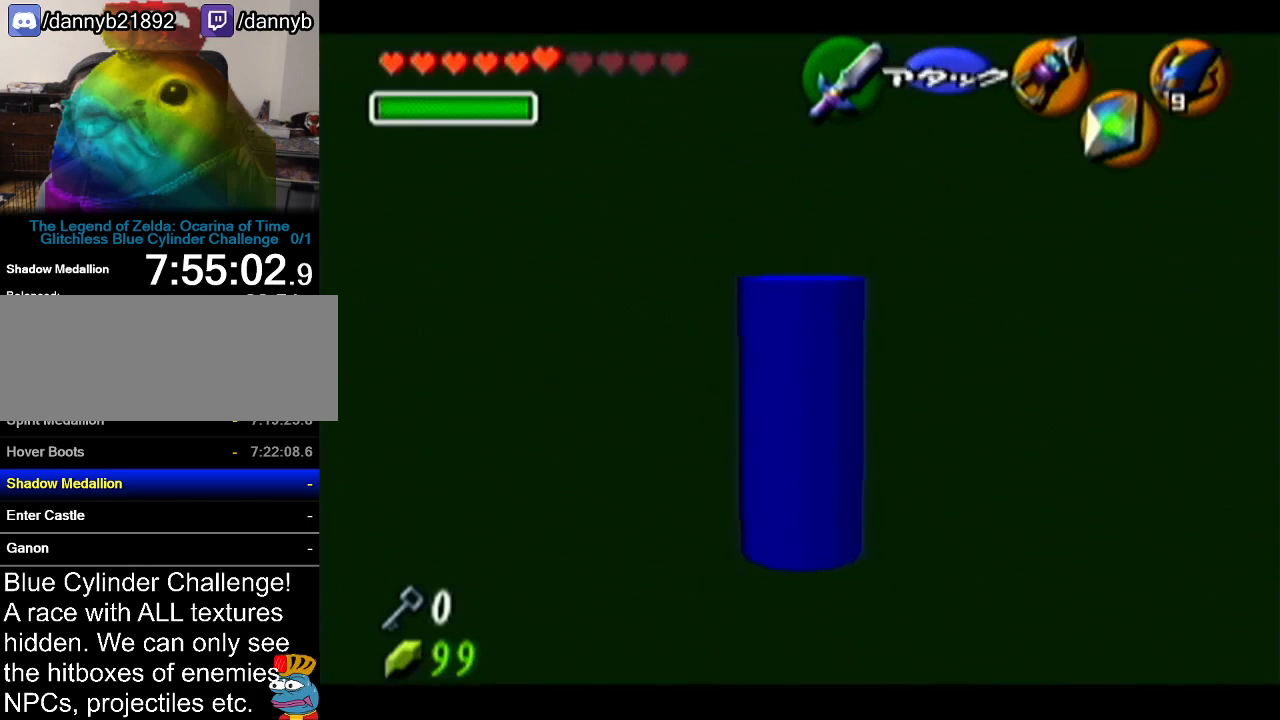
{"buttons": ["C_LEFT"], "left_stick": "center", "events": []}
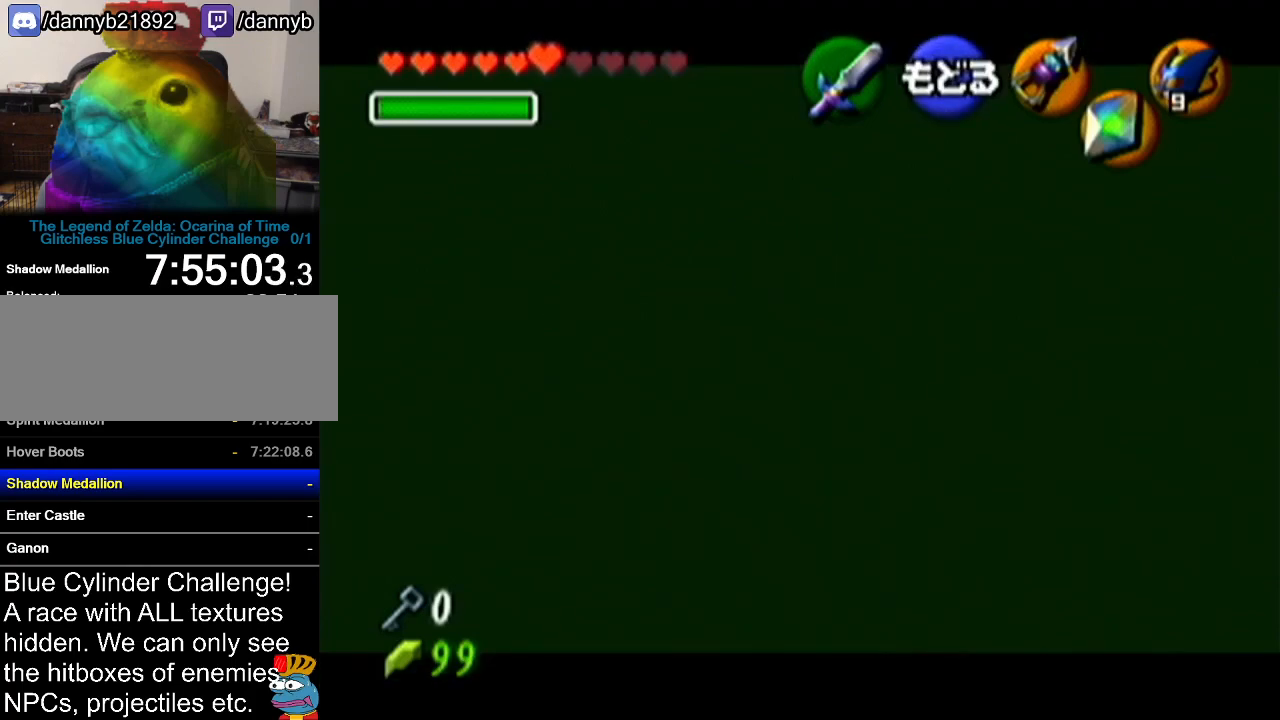
{"buttons": ["C_LEFT"], "left_stick": "center", "events": [[167, "left_stick", "right"], [417, "left_stick", "center"]]}